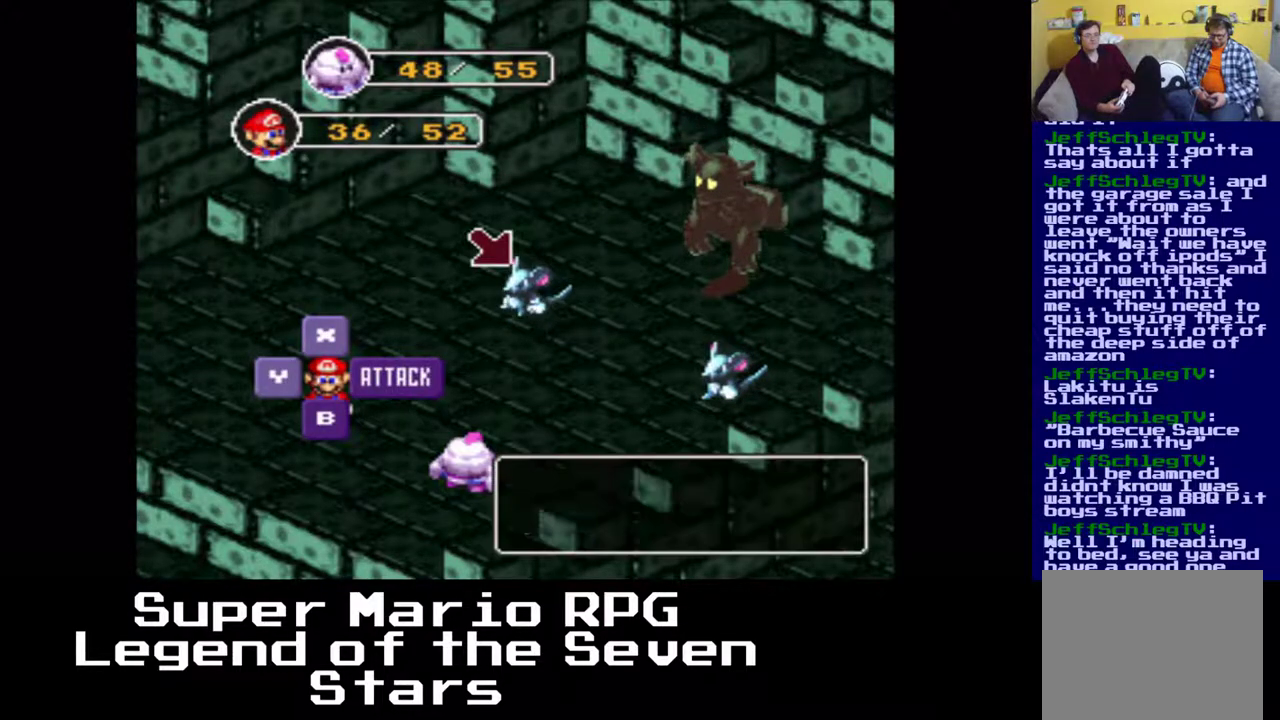
Gameplay with a controller (Xbox layout); each line is a JSON object with the inputs held at the frame after it. "events" lists button and stick changes between this image and that frame as [ms after this image, input, new state], when the widget could be followed in between. Not read: L3 R3 right_stick.
{"buttons": [], "left_stick": "center", "events": [[17, "DPAD_DOWN", "down"], [400, "DPAD_DOWN", "up"]]}
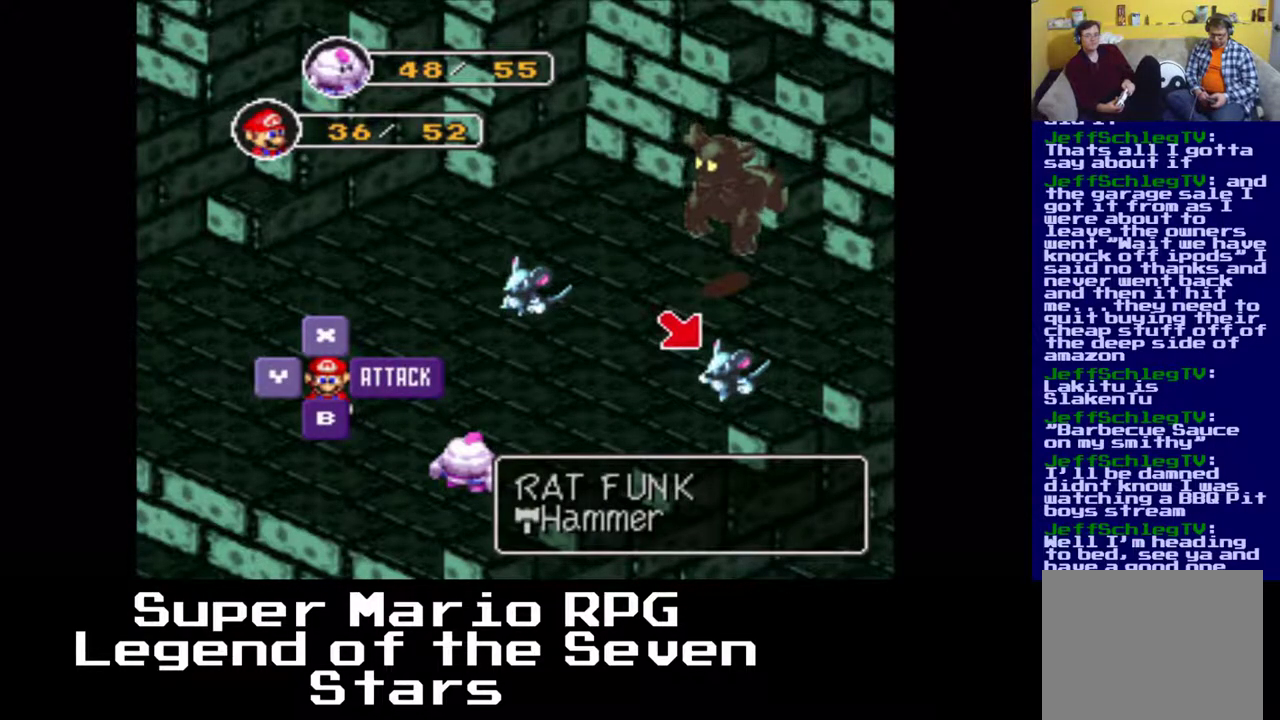
{"buttons": [], "left_stick": "center", "events": [[83, "B", "down"], [250, "B", "up"]]}
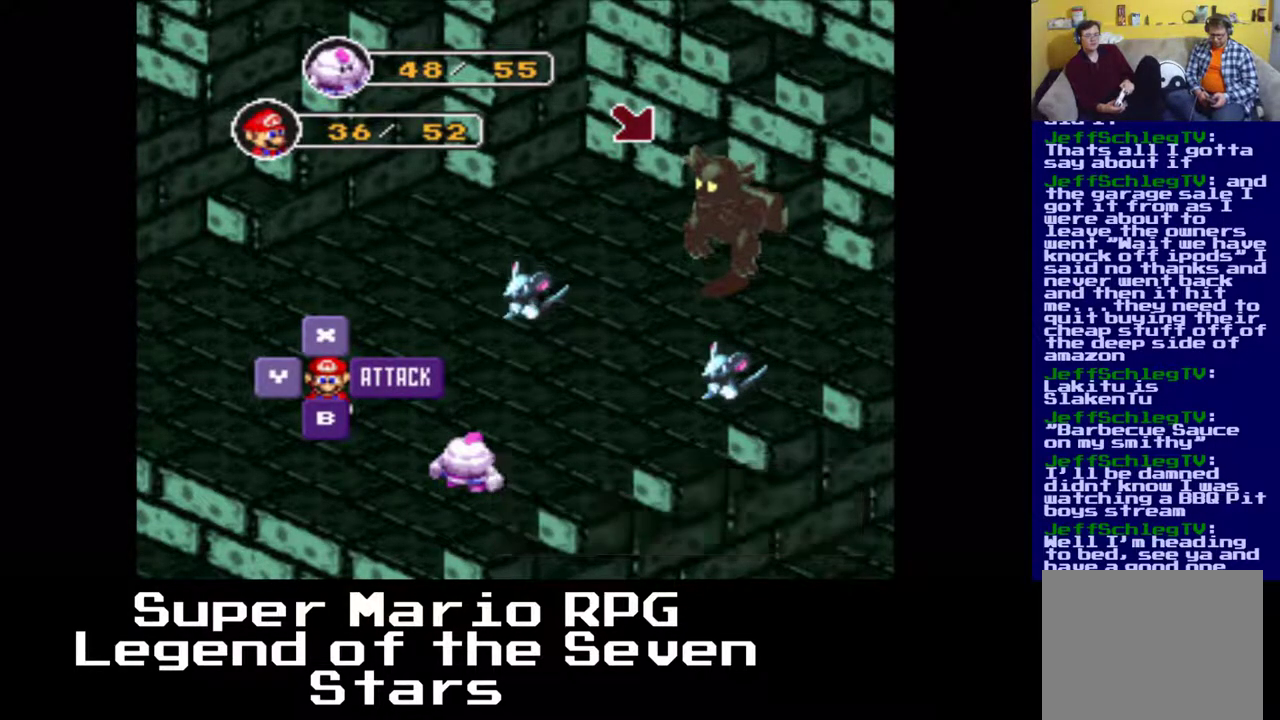
{"buttons": [], "left_stick": "center", "events": []}
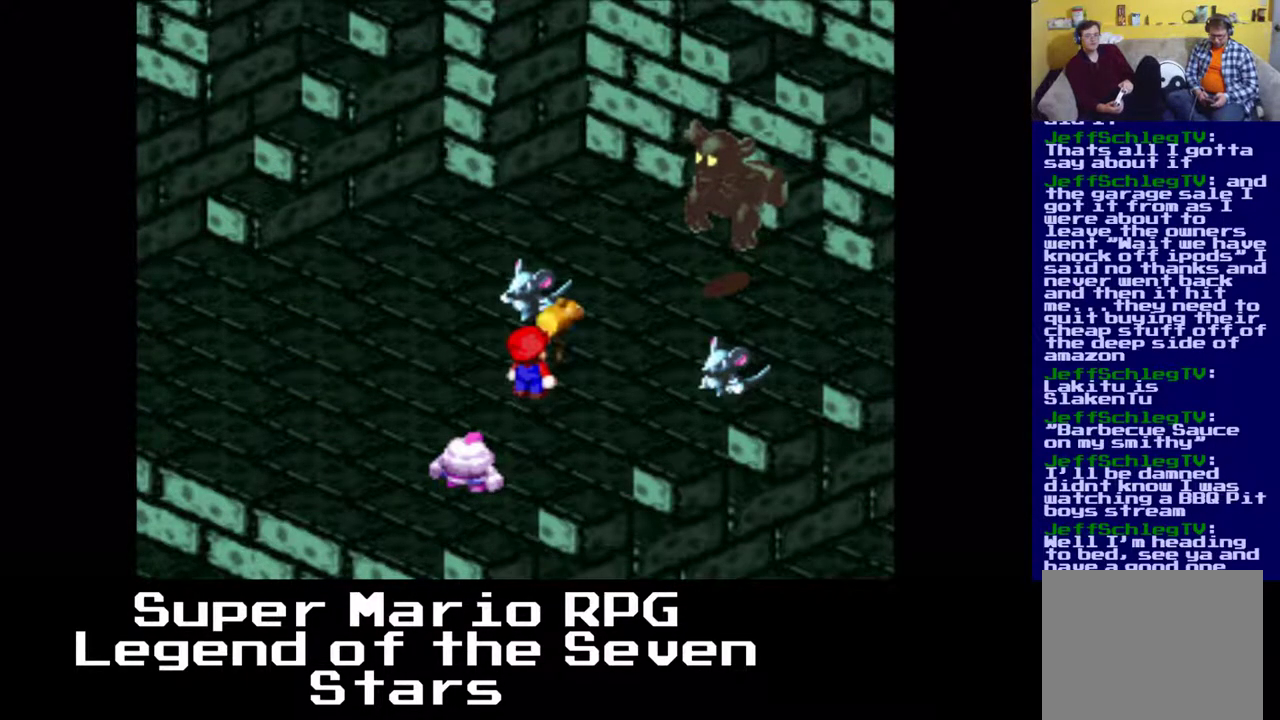
{"buttons": [], "left_stick": "center", "events": [[67, "B", "down"], [217, "B", "up"]]}
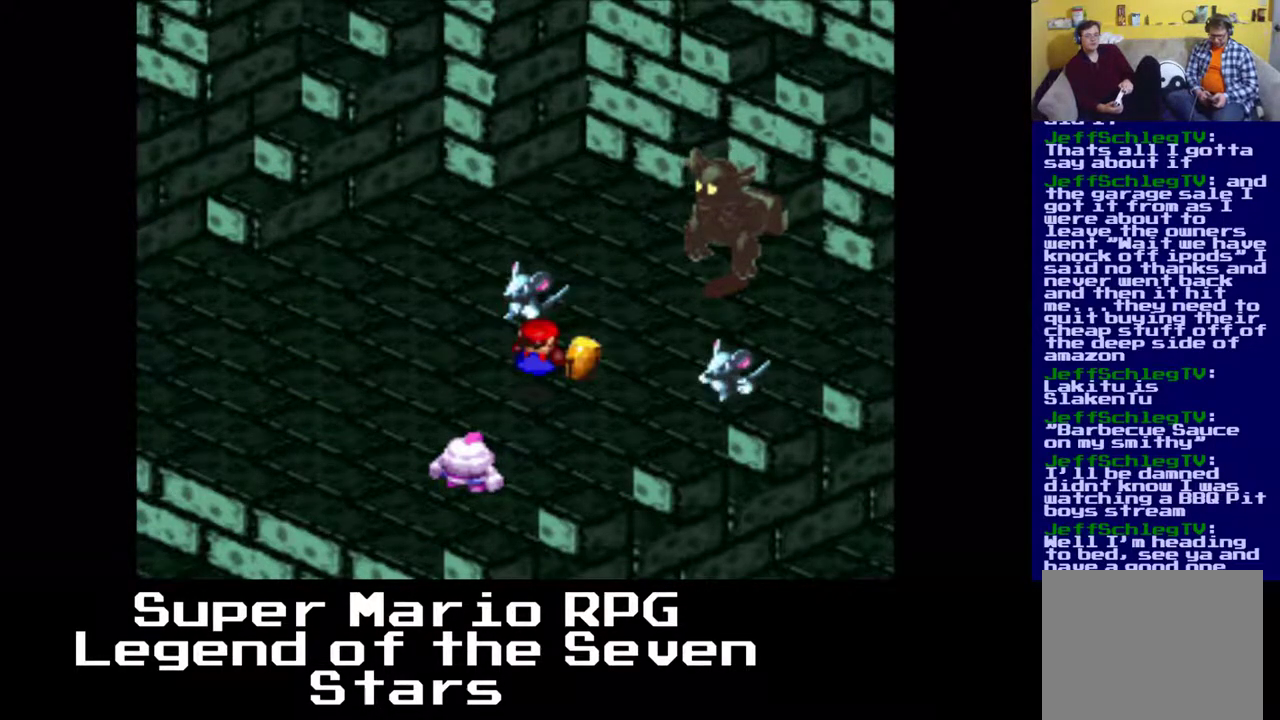
{"buttons": [], "left_stick": "center", "events": [[83, "B", "down"], [283, "B", "up"]]}
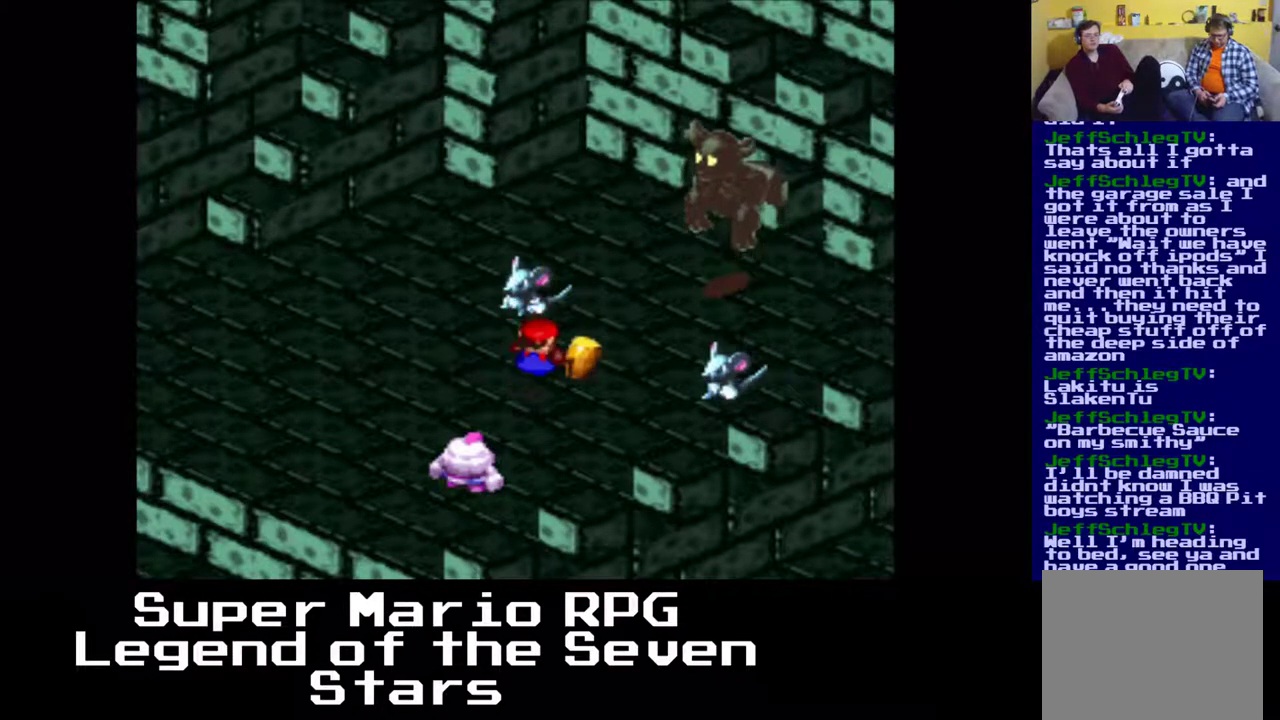
{"buttons": [], "left_stick": "center", "events": []}
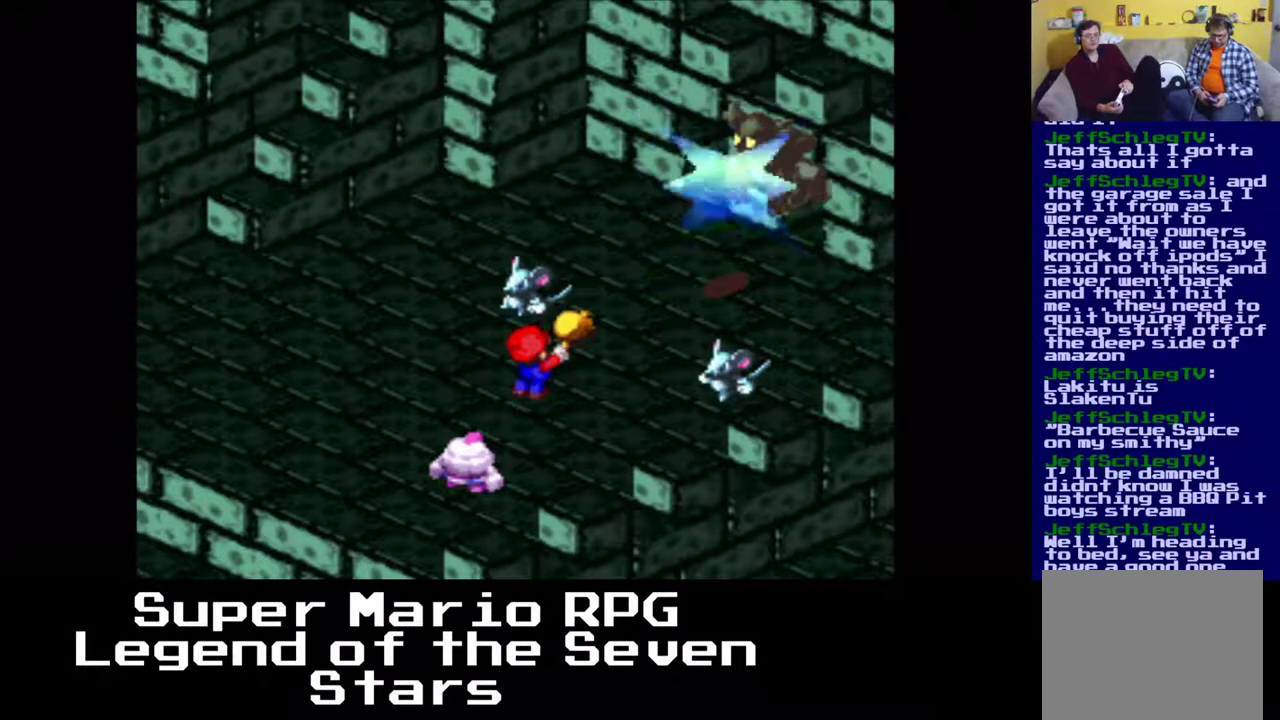
{"buttons": [], "left_stick": "center", "events": []}
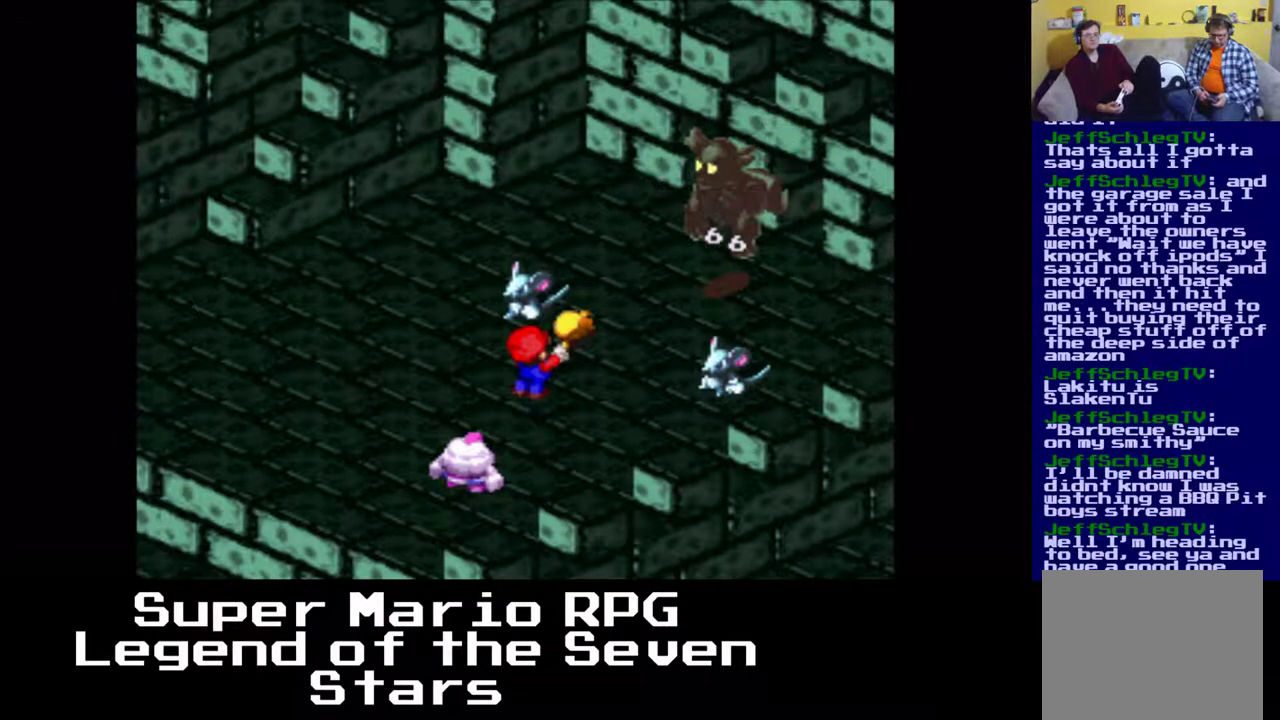
{"buttons": [], "left_stick": "center", "events": []}
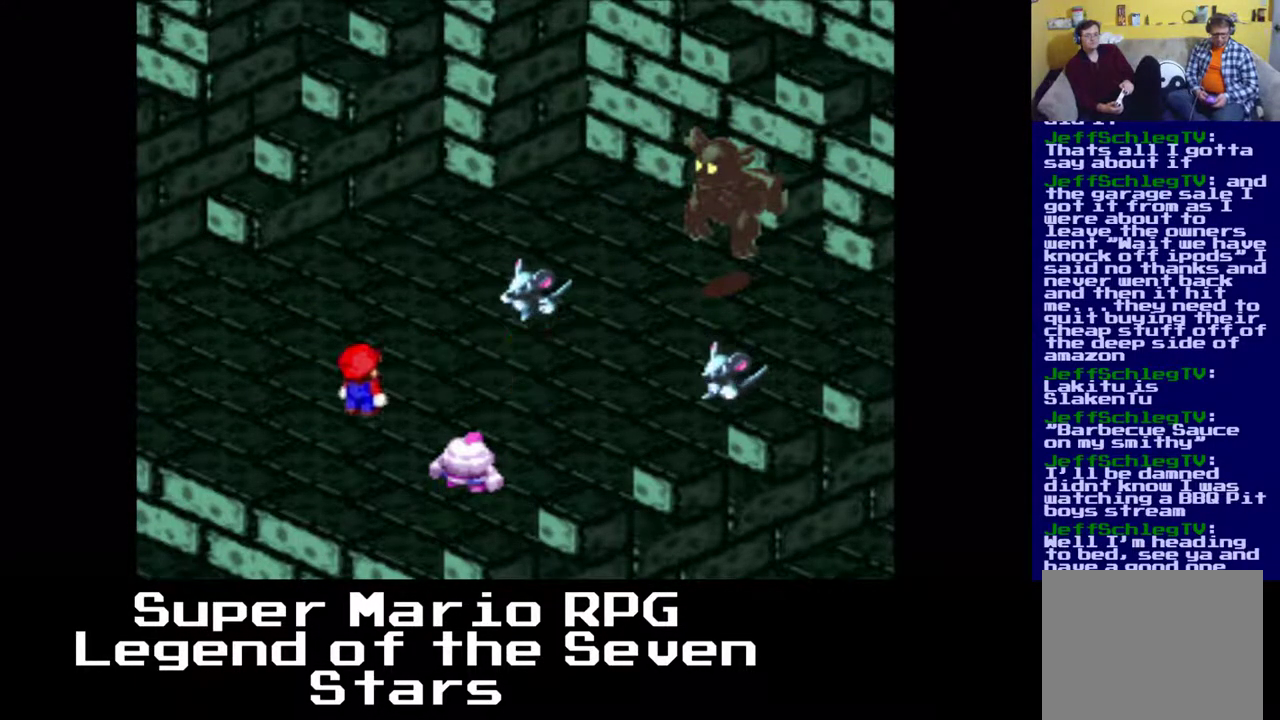
{"buttons": [], "left_stick": "center", "events": [[267, "B", "down"], [383, "B", "up"]]}
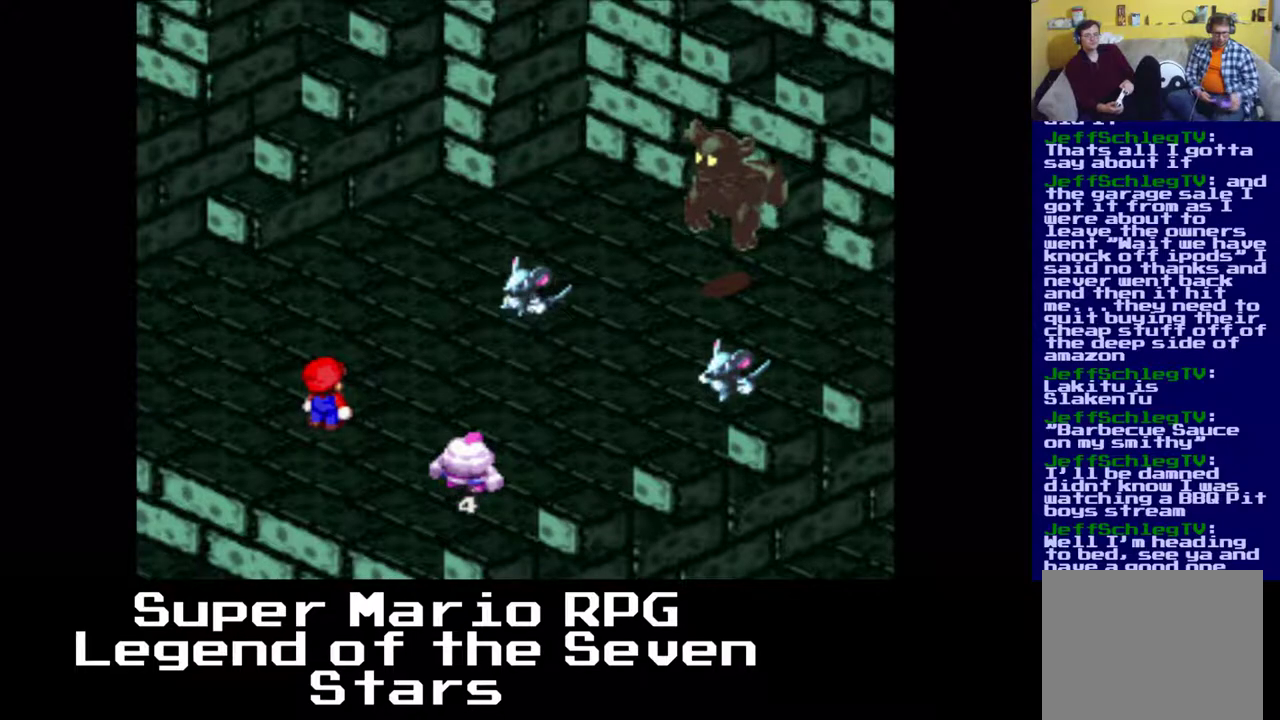
{"buttons": [], "left_stick": "center", "events": [[383, "B", "down"], [500, "B", "up"]]}
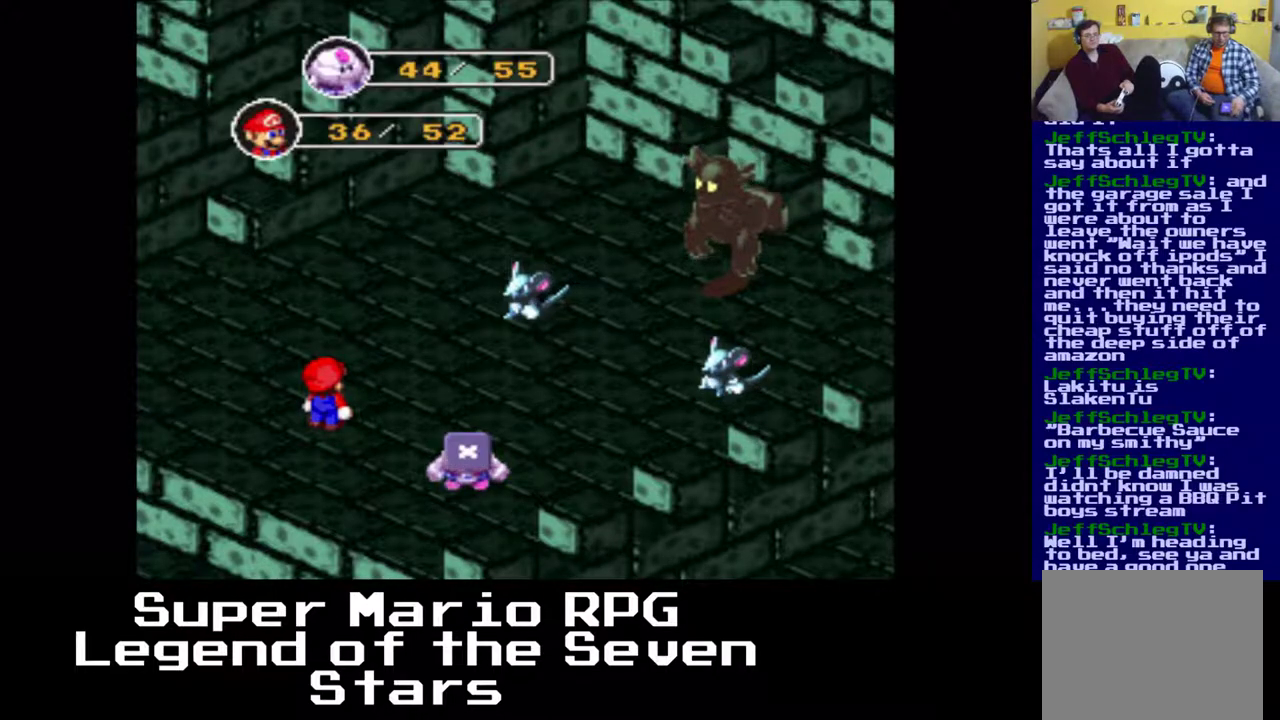
{"buttons": ["B"], "left_stick": "center", "events": [[383, "B", "down"]]}
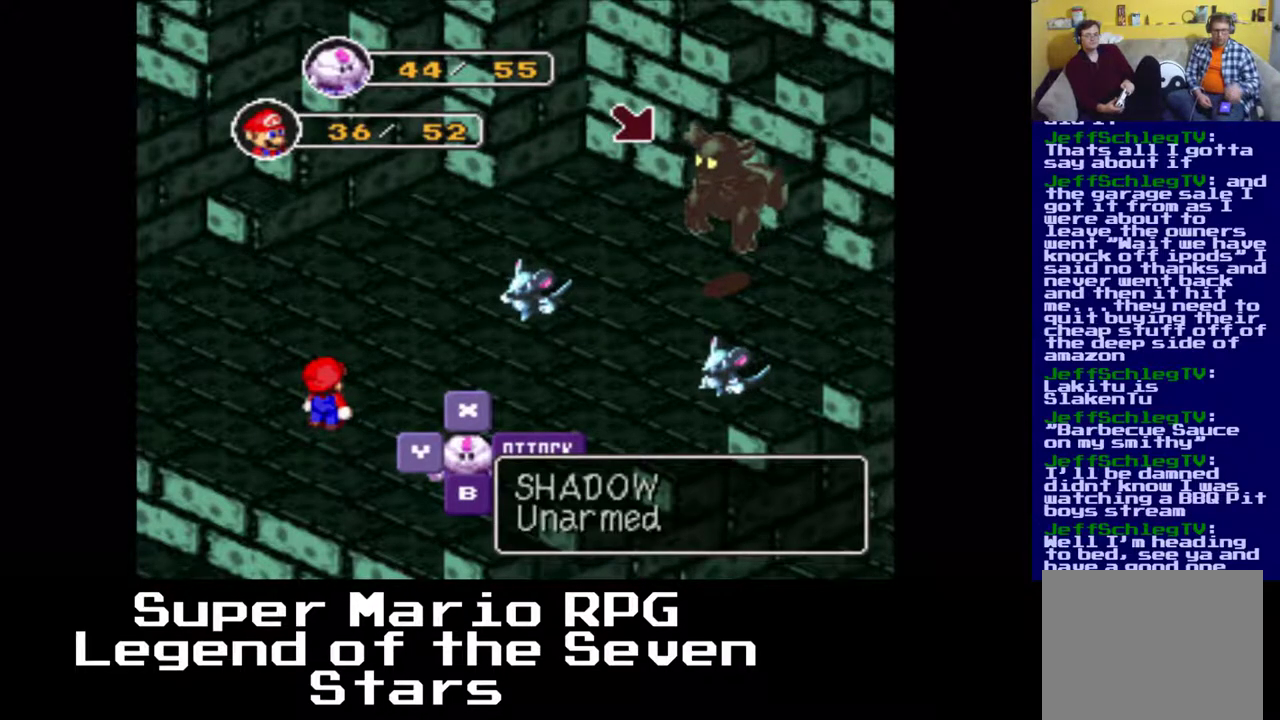
{"buttons": [], "left_stick": "center", "events": [[33, "B", "up"]]}
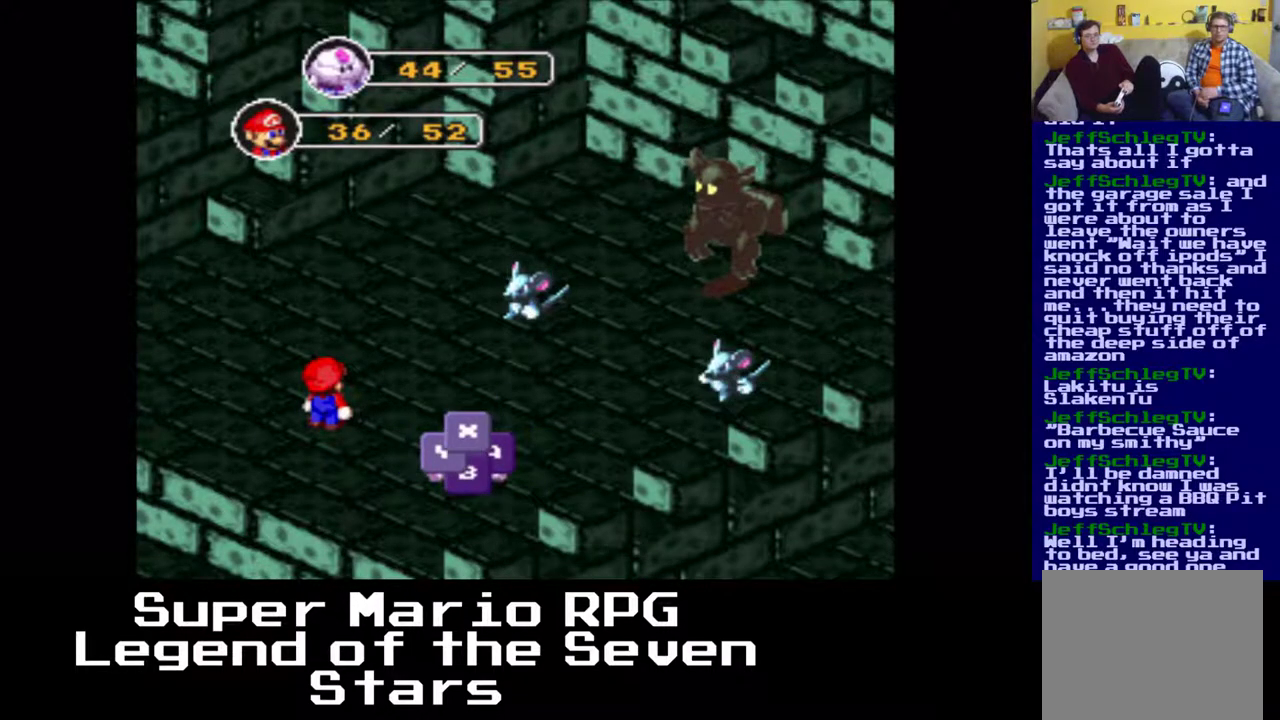
{"buttons": [], "left_stick": "center", "events": [[183, "B", "down"], [350, "B", "up"]]}
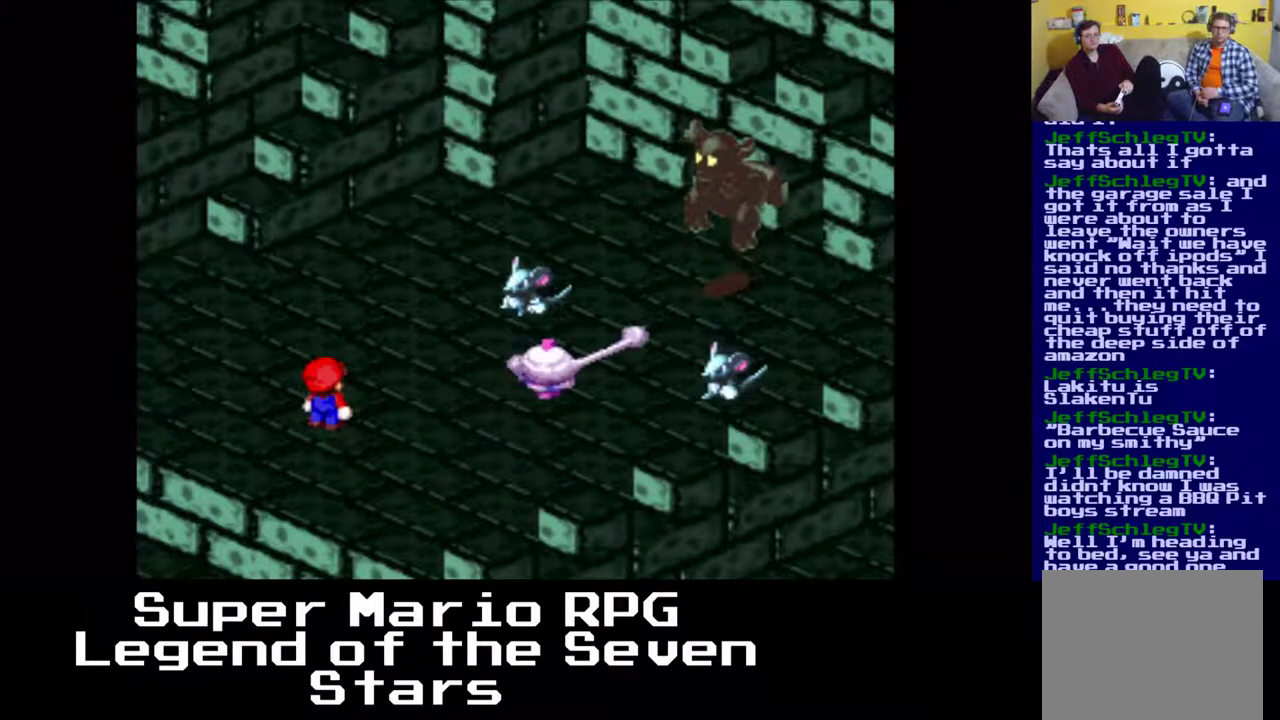
{"buttons": [], "left_stick": "center", "events": [[17, "B", "down"], [133, "B", "up"]]}
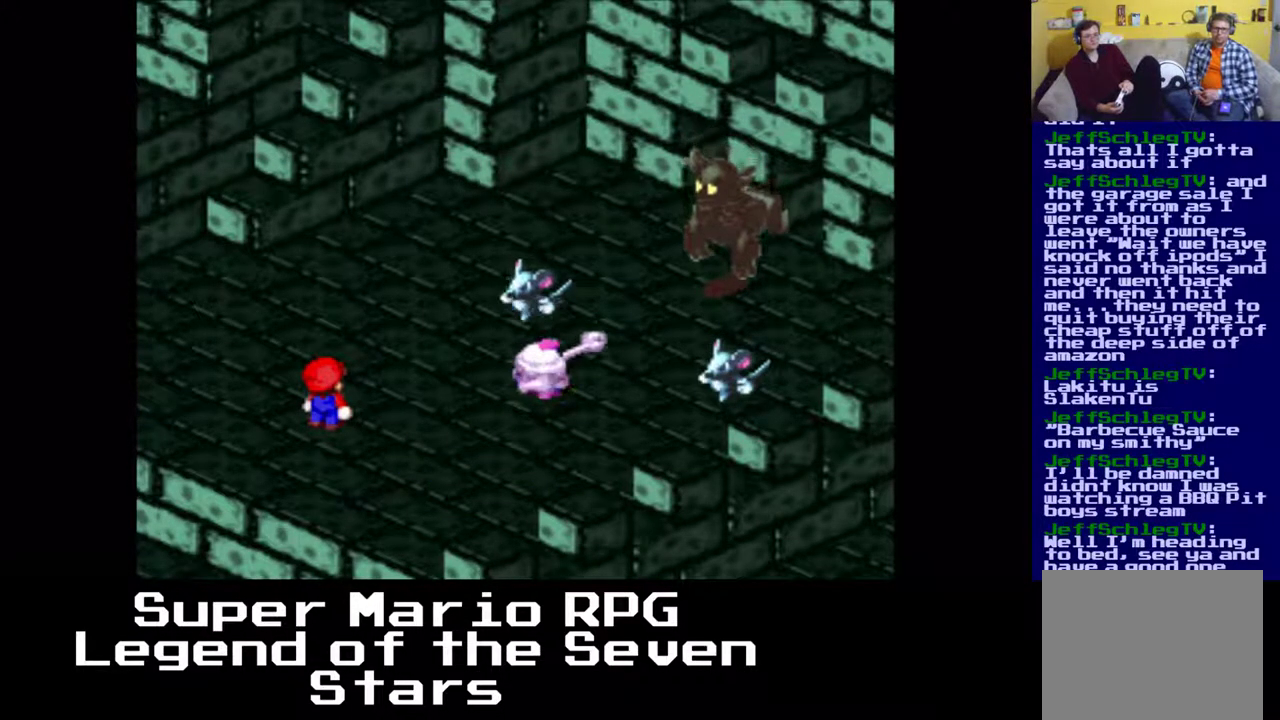
{"buttons": [], "left_stick": "center", "events": []}
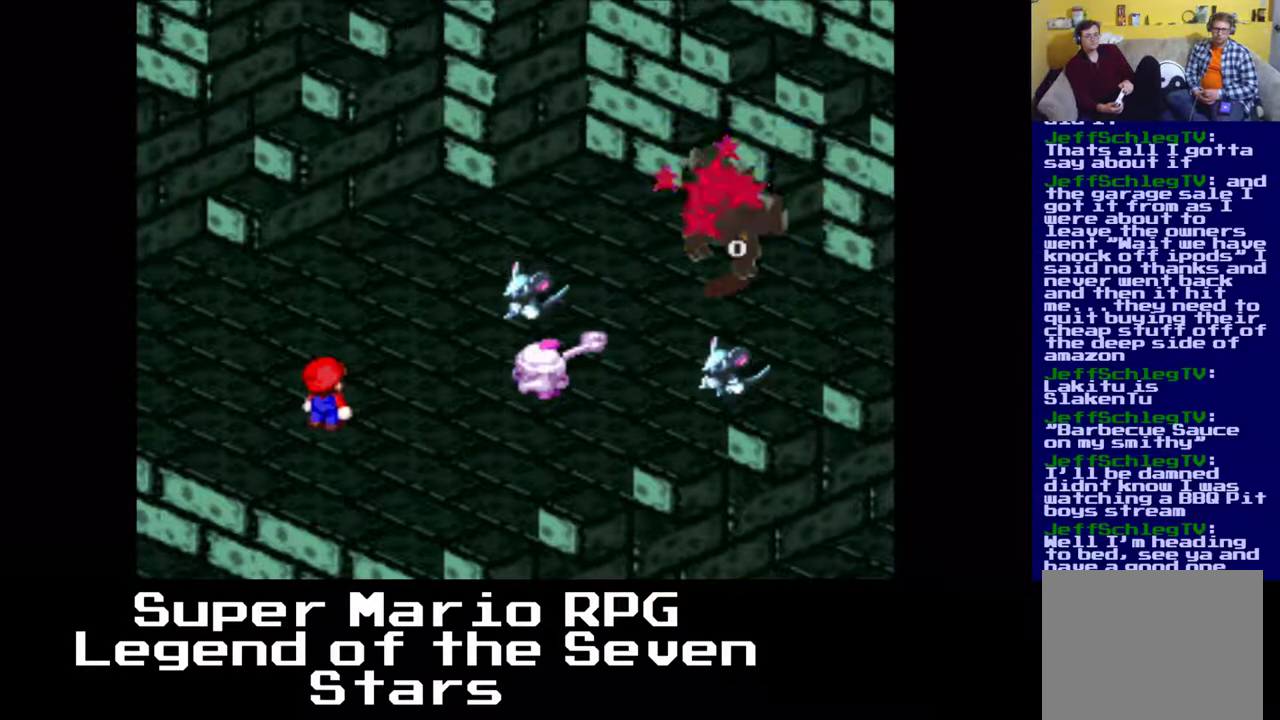
{"buttons": [], "left_stick": "center", "events": []}
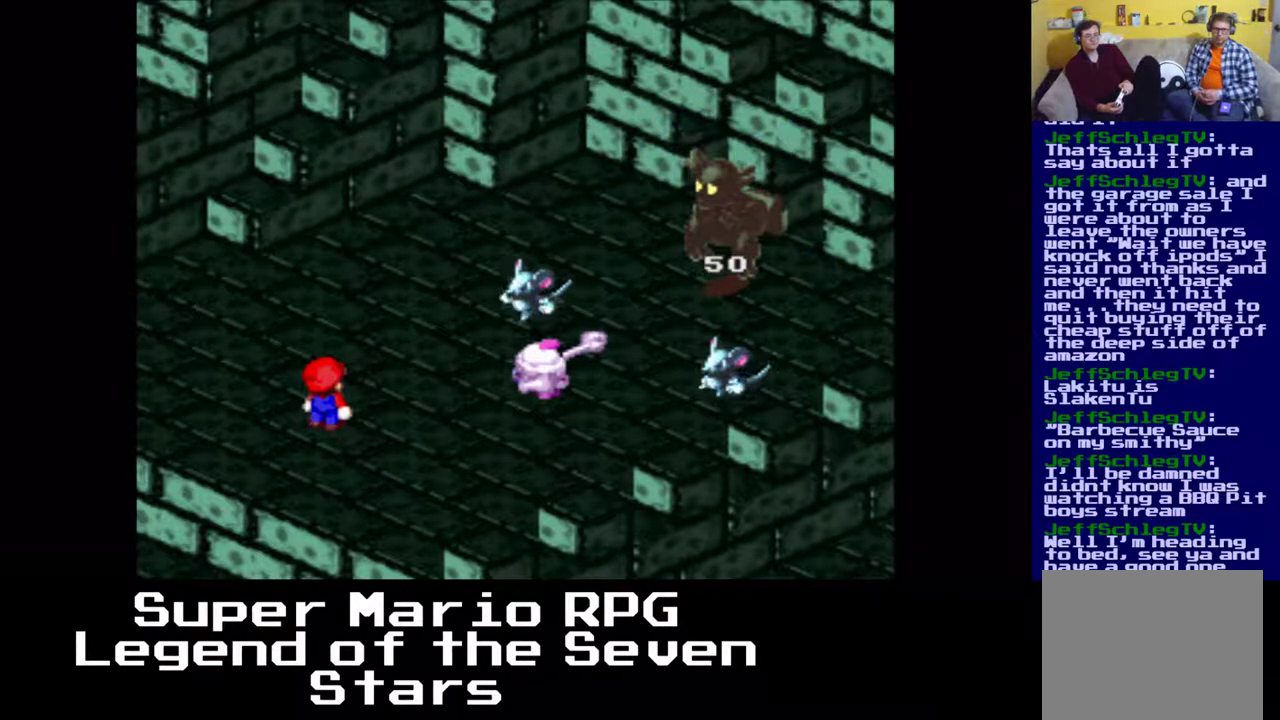
{"buttons": [], "left_stick": "center", "events": []}
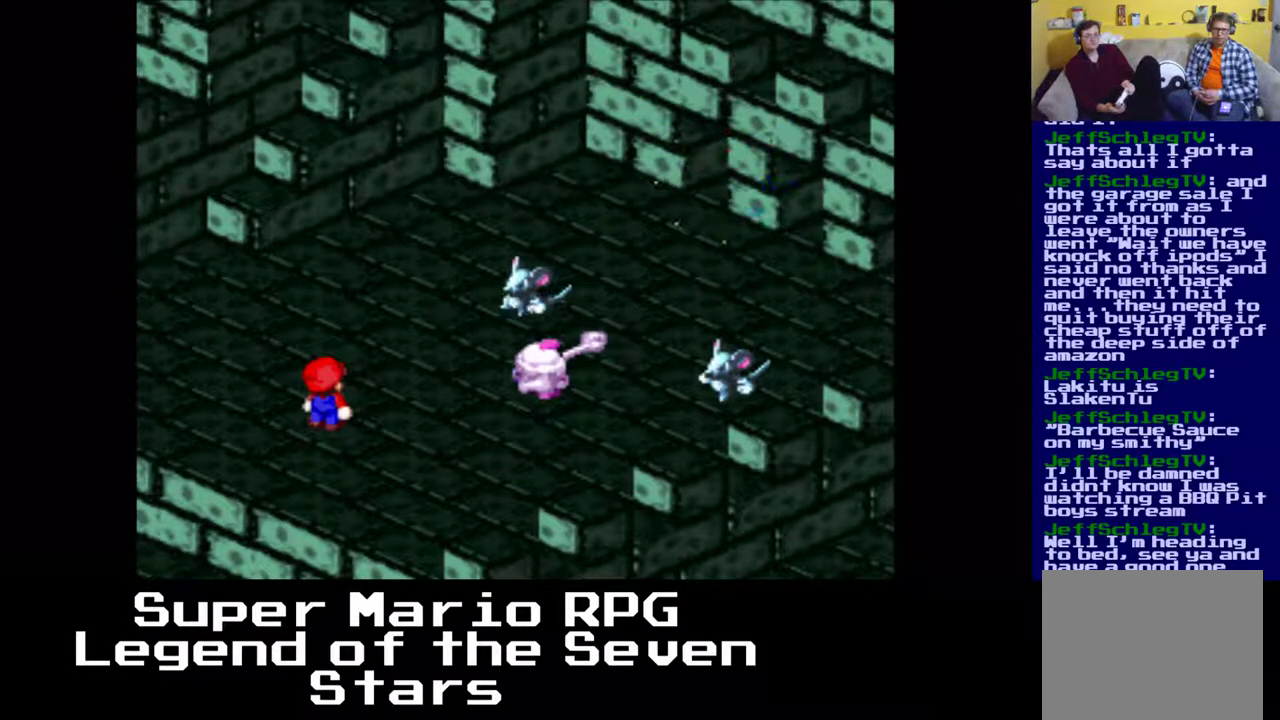
{"buttons": [], "left_stick": "center", "events": []}
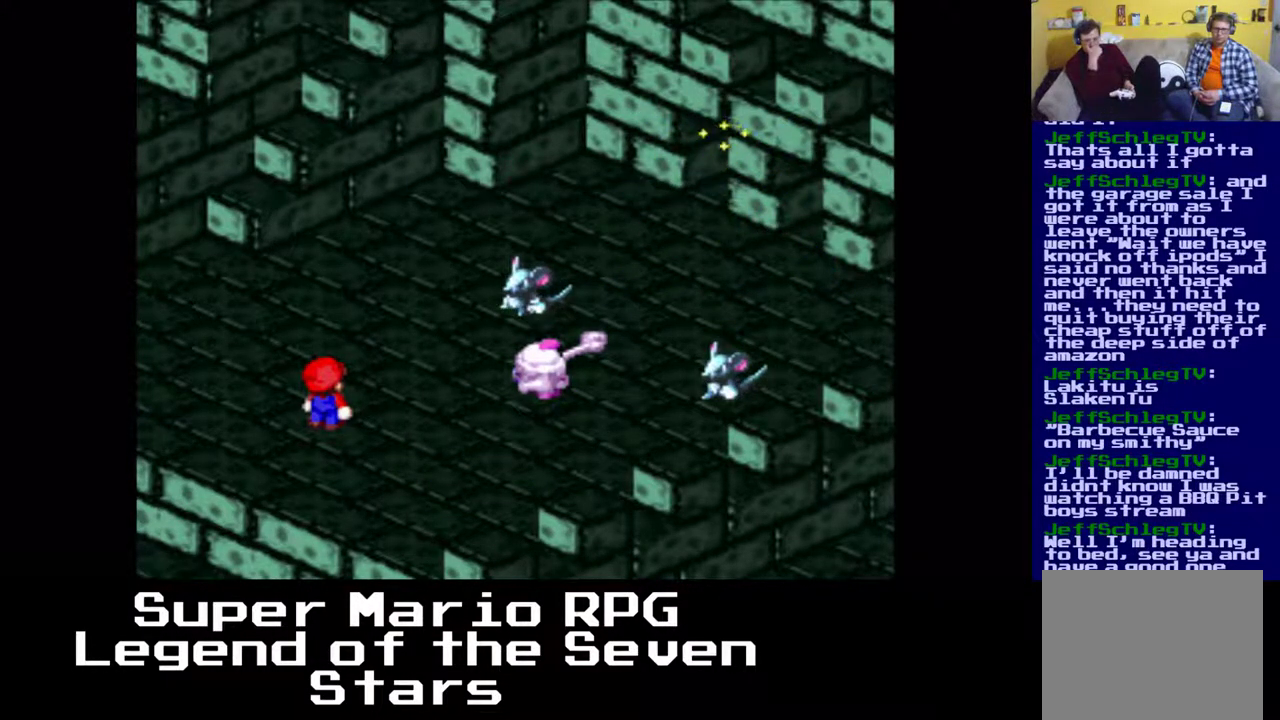
{"buttons": [], "left_stick": "center", "events": []}
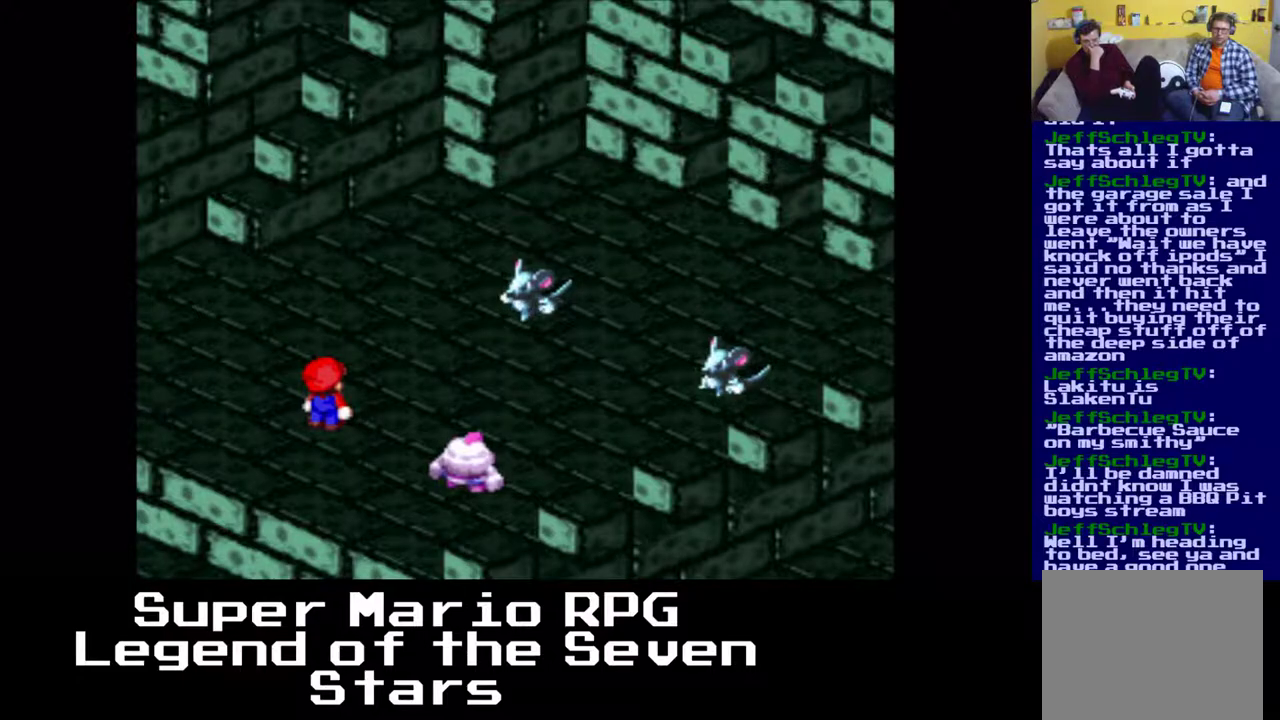
{"buttons": ["B"], "left_stick": "center", "events": [[383, "B", "down"]]}
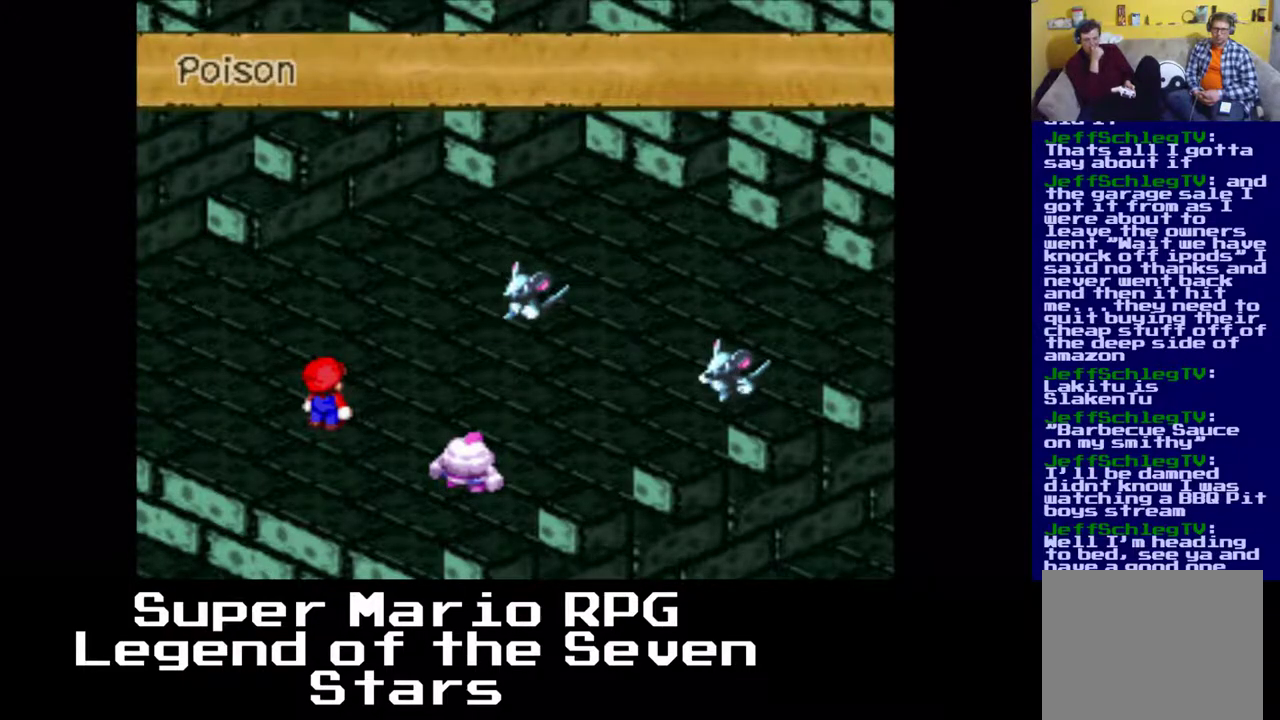
{"buttons": [], "left_stick": "center", "events": [[33, "B", "up"]]}
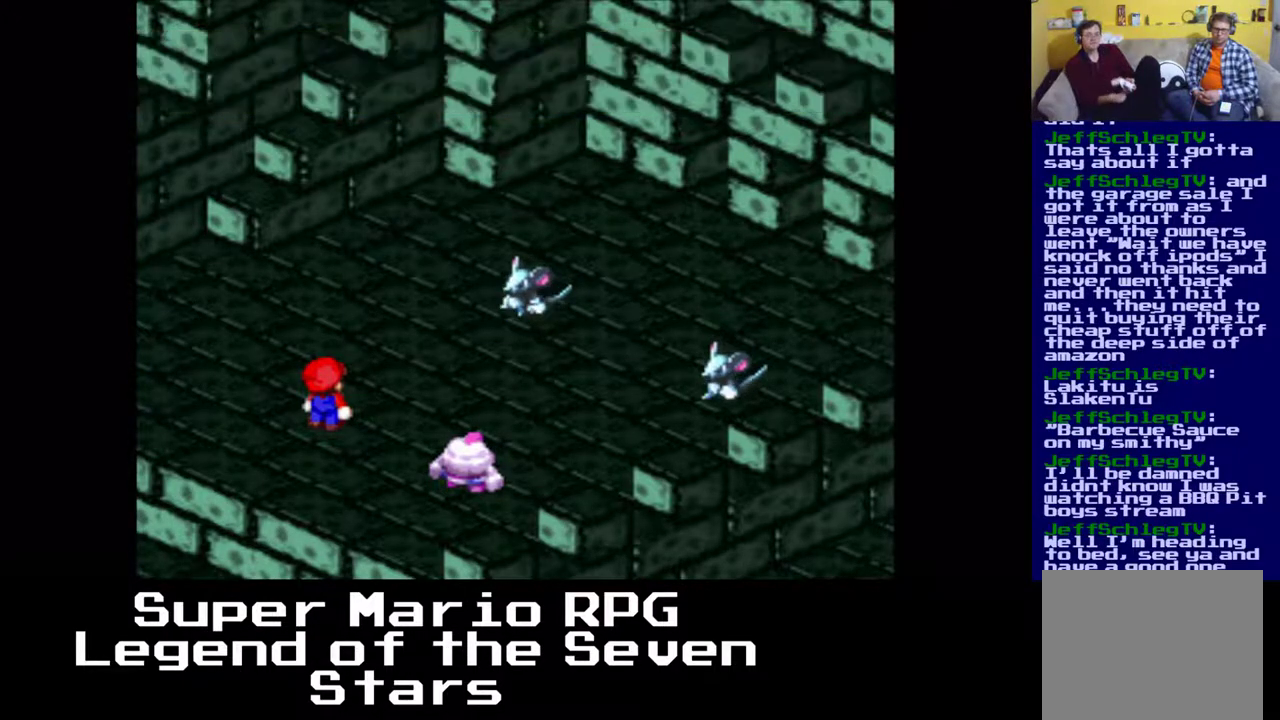
{"buttons": [], "left_stick": "center", "events": []}
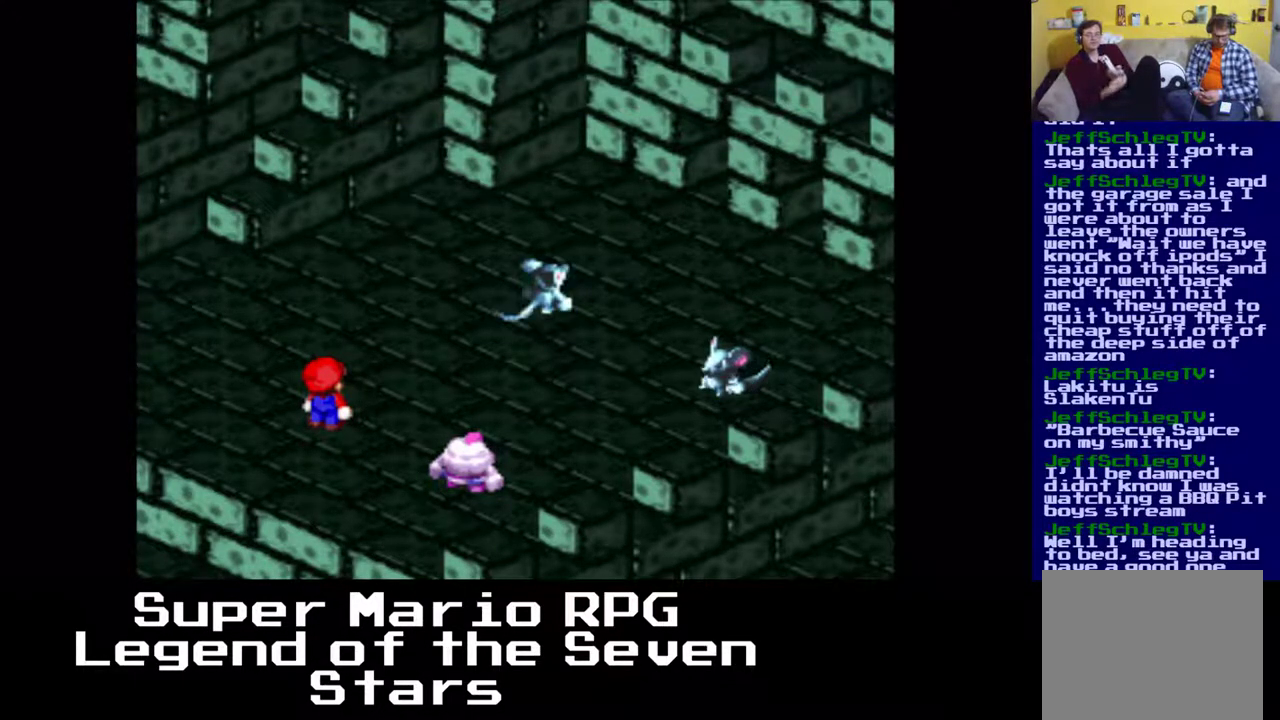
{"buttons": [], "left_stick": "center", "events": []}
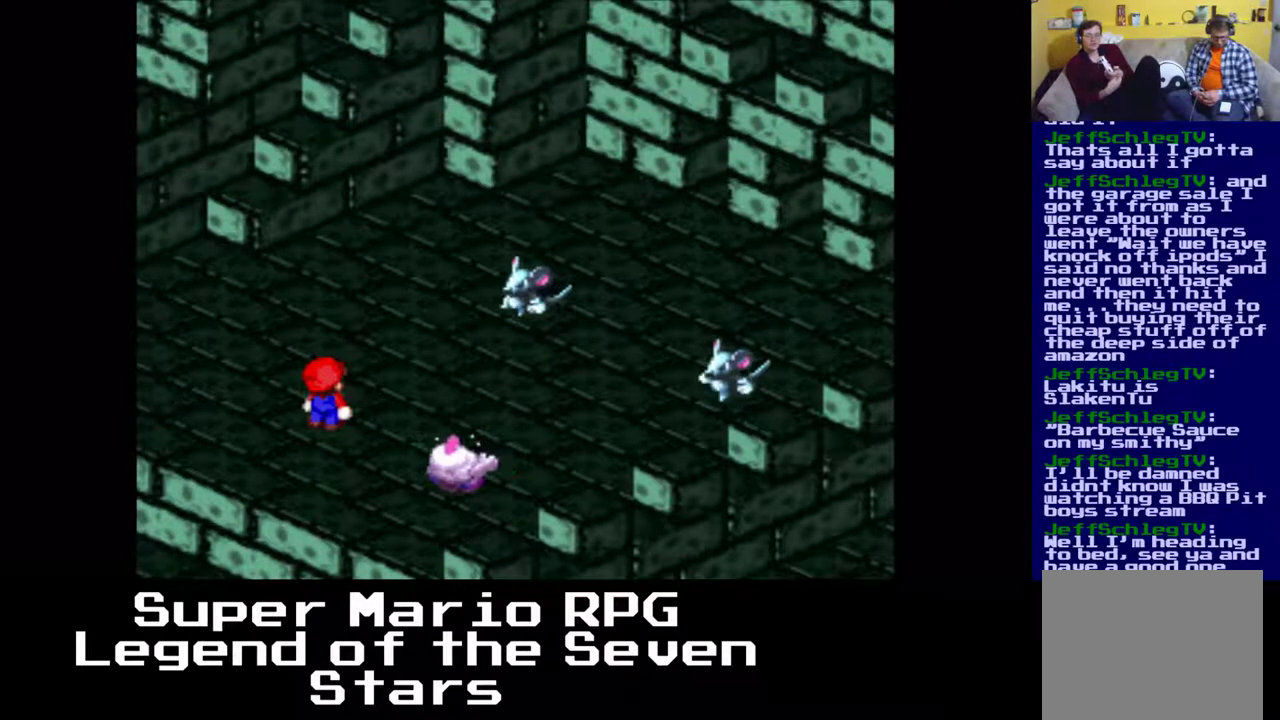
{"buttons": [], "left_stick": "center", "events": []}
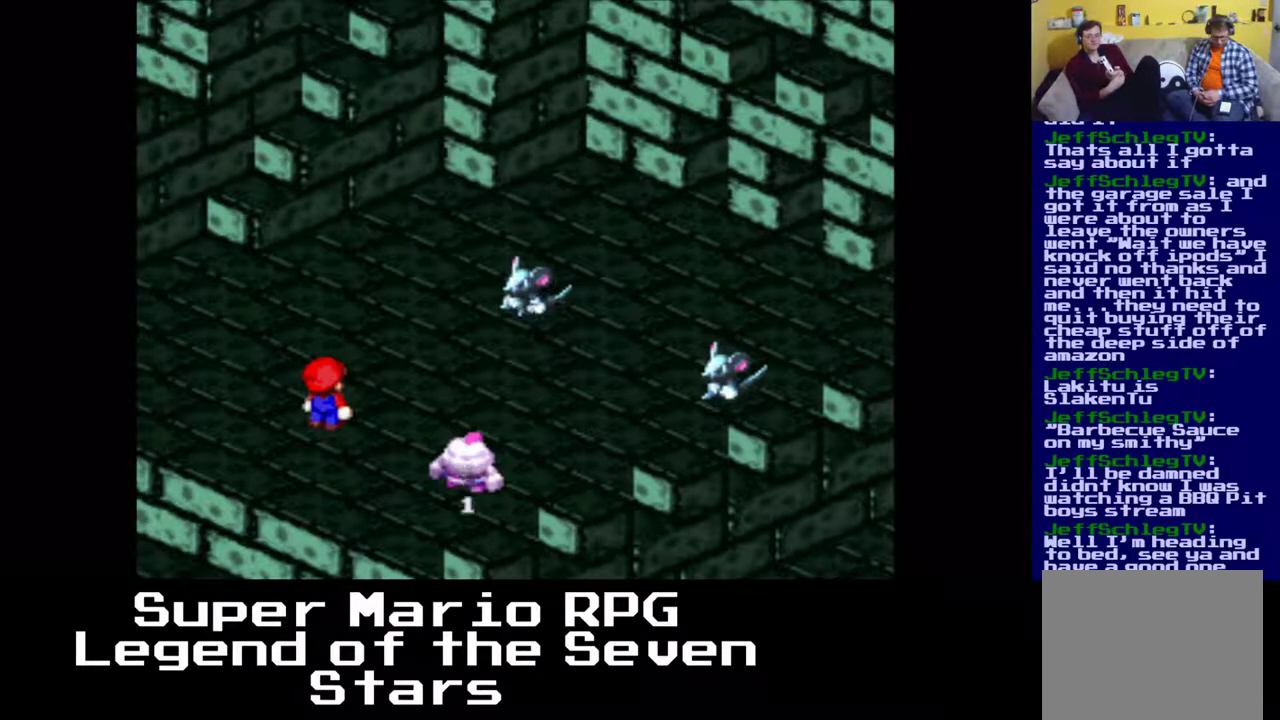
{"buttons": [], "left_stick": "center", "events": []}